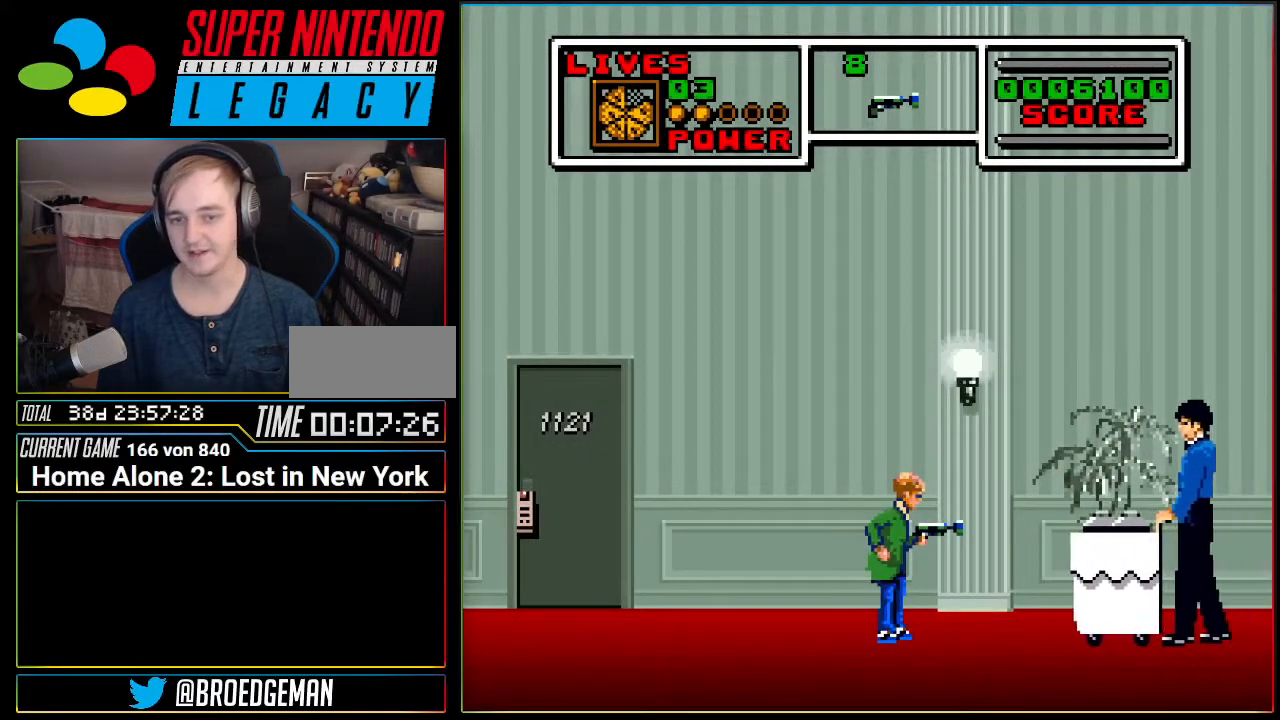
Gameplay with a controller (Nintendo layout); each line is a JSON object with the inputs held at the frame after it. "events" lists button and stick changes between this image and that frame as [ms after this image, input, new state], when the widget could be followed in between. Not read: L3 R3.
{"buttons": ["DPAD_LEFT"], "events": [[17, "DPAD_LEFT", "down"]]}
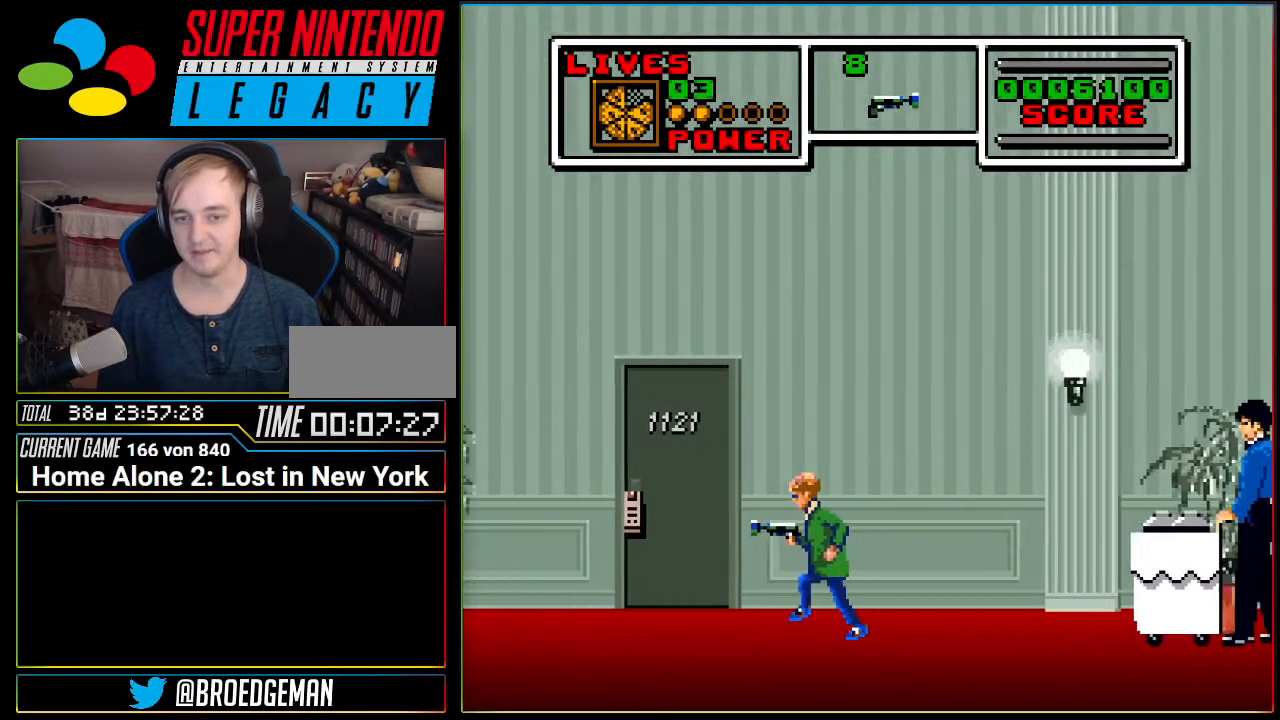
{"buttons": [], "events": [[50, "DPAD_LEFT", "up"], [184, "DPAD_RIGHT", "down"], [334, "DPAD_RIGHT", "up"]]}
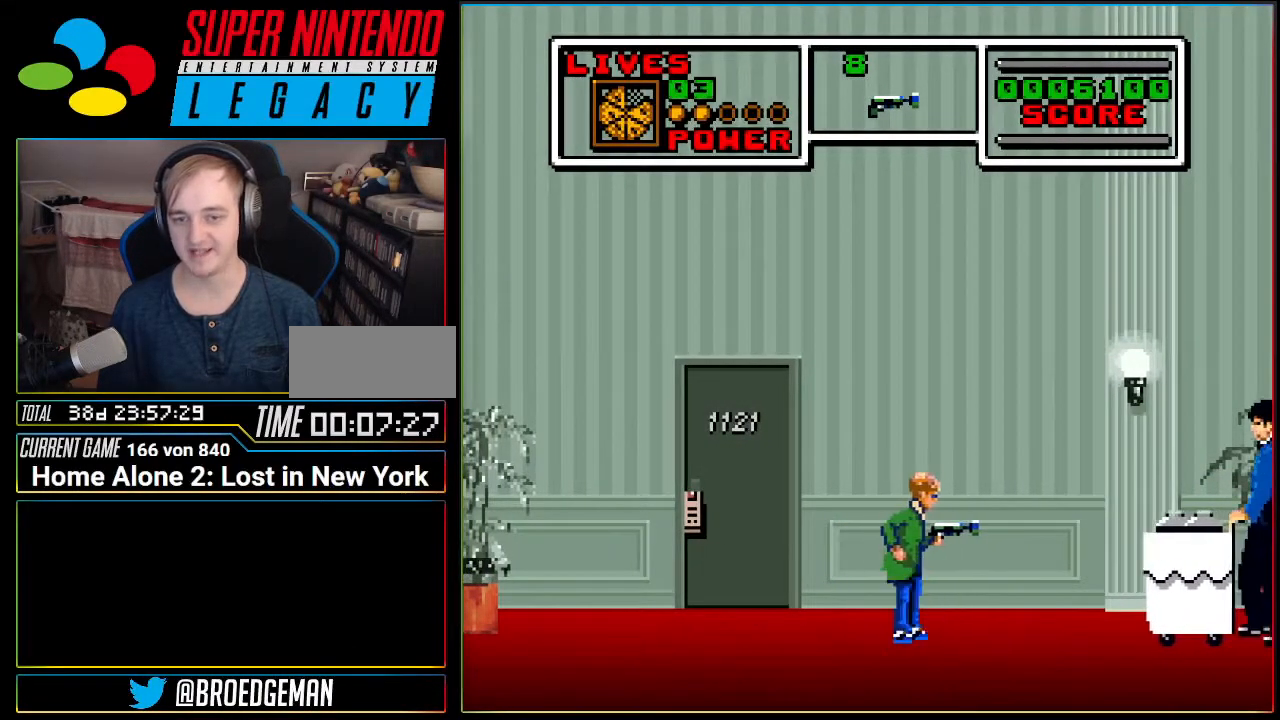
{"buttons": ["DPAD_LEFT"], "events": [[267, "DPAD_LEFT", "down"]]}
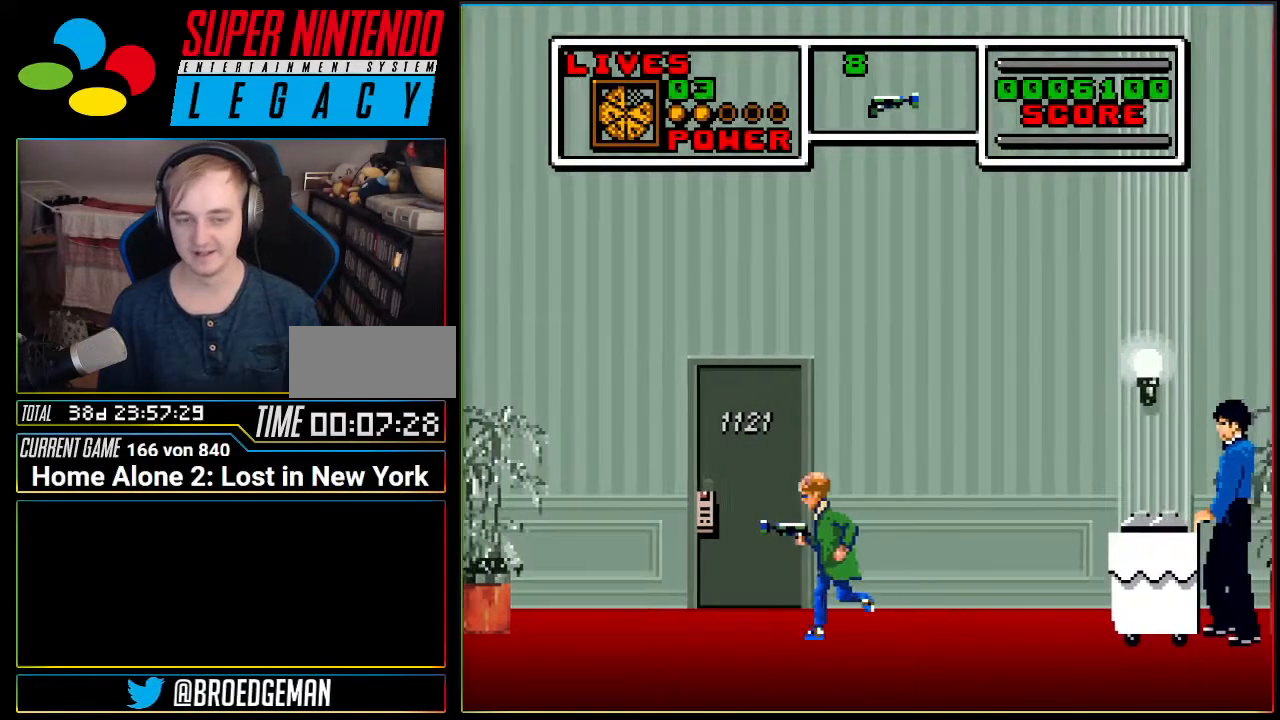
{"buttons": [], "events": [[117, "DPAD_LEFT", "up"], [234, "DPAD_RIGHT", "down"], [367, "DPAD_RIGHT", "up"]]}
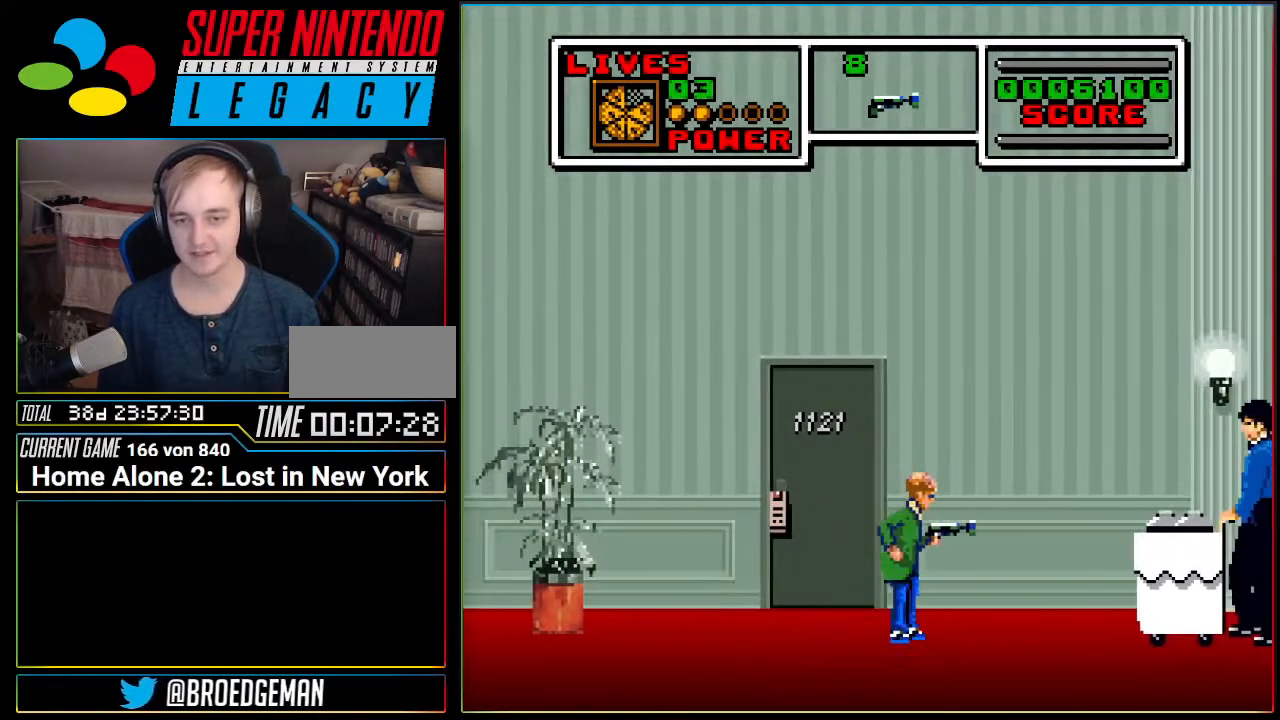
{"buttons": [], "events": []}
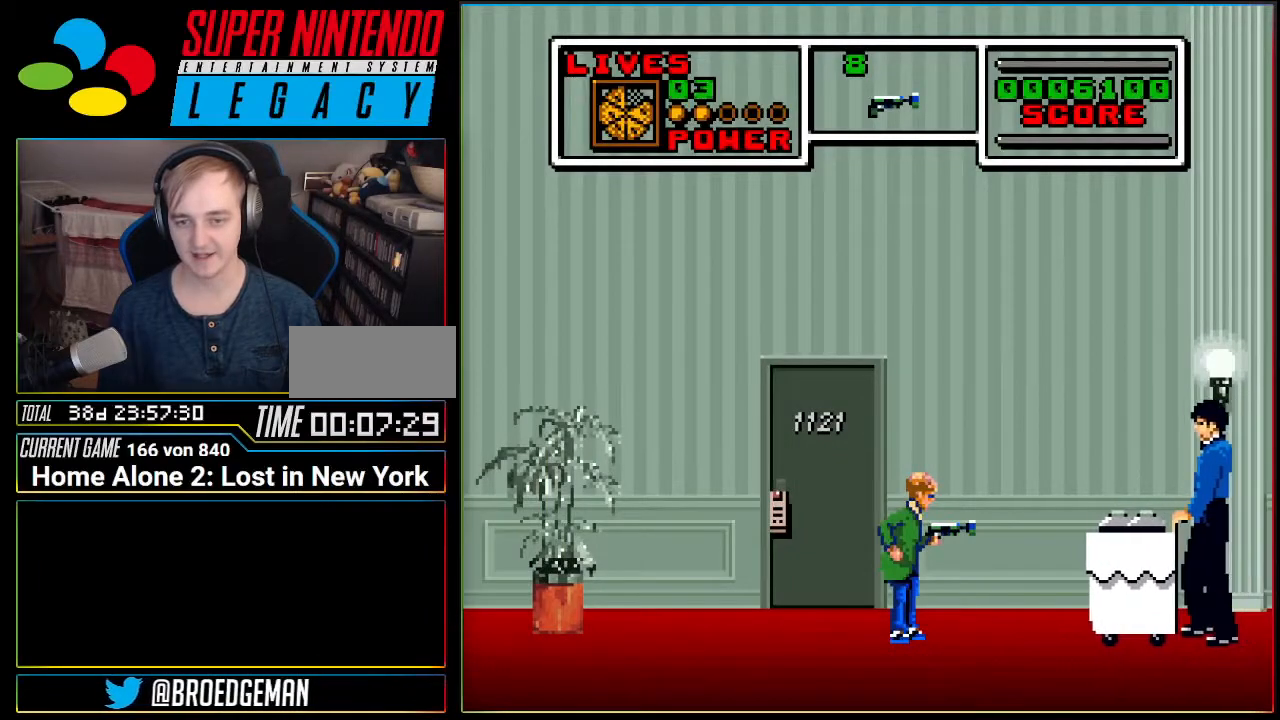
{"buttons": ["DPAD_LEFT"], "events": [[367, "DPAD_LEFT", "down"]]}
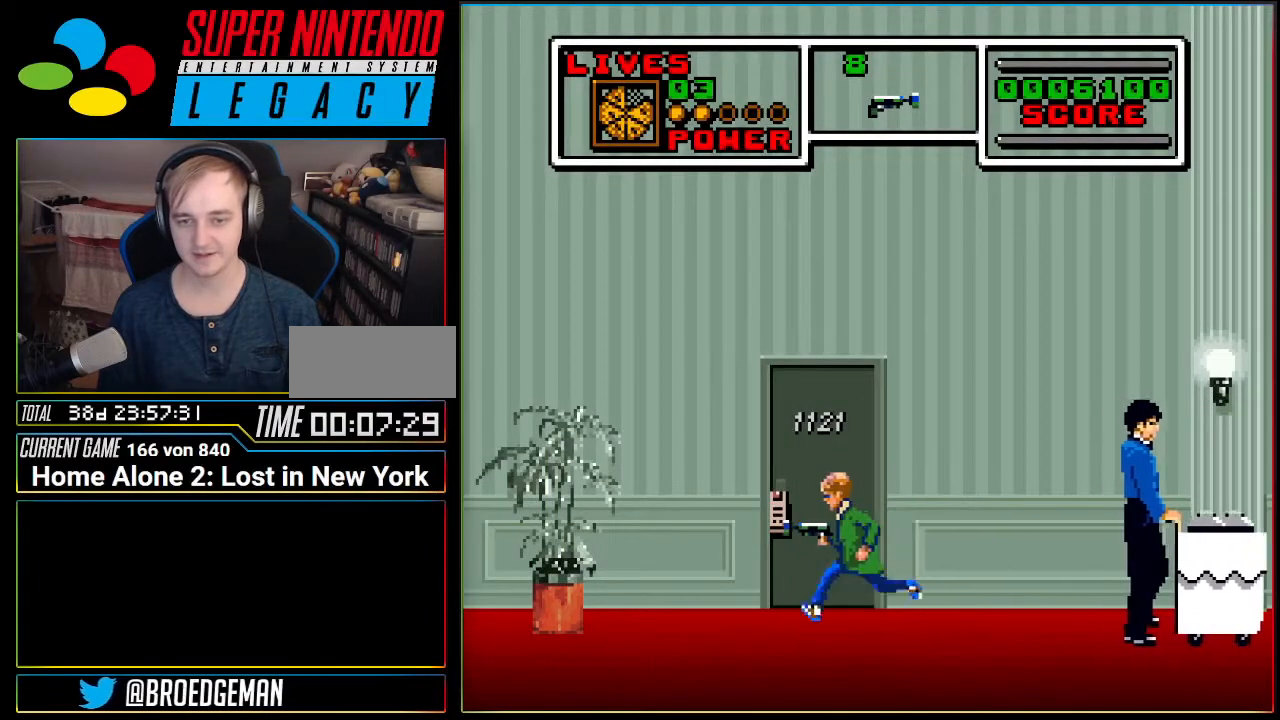
{"buttons": ["DPAD_RIGHT"], "events": [[50, "DPAD_LEFT", "up"], [183, "DPAD_RIGHT", "down"]]}
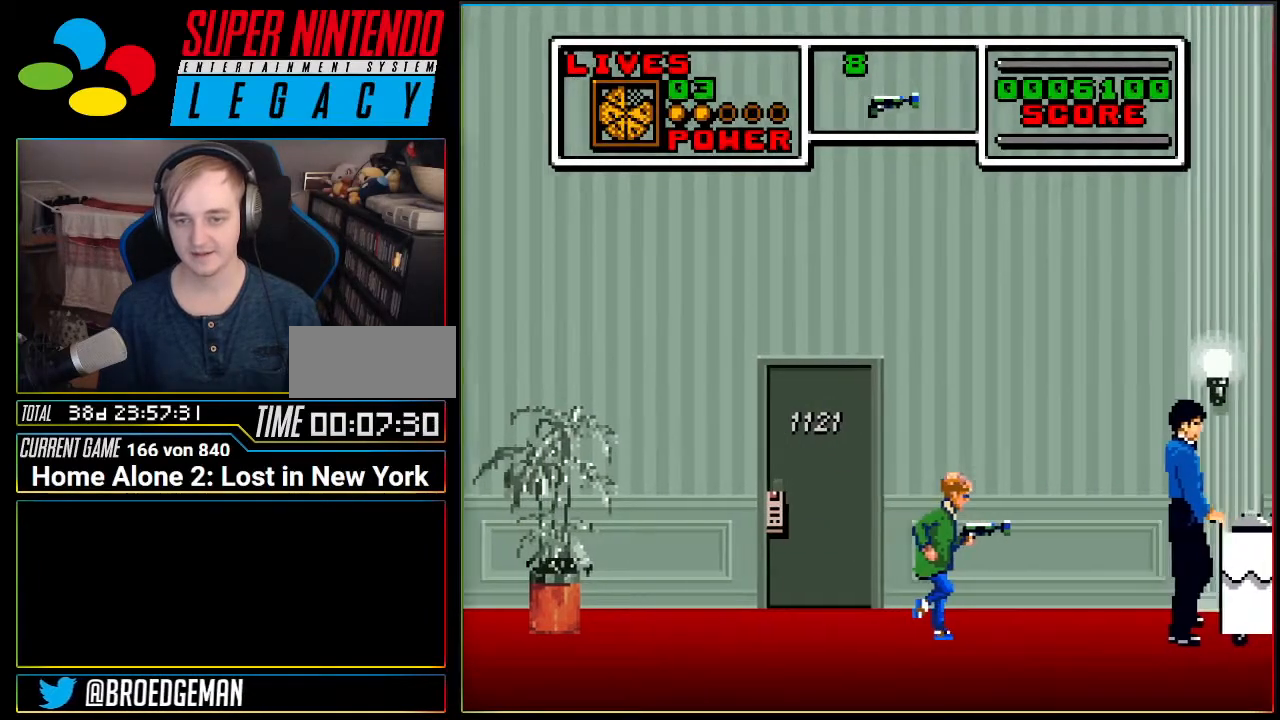
{"buttons": [], "events": [[151, "DPAD_RIGHT", "up"]]}
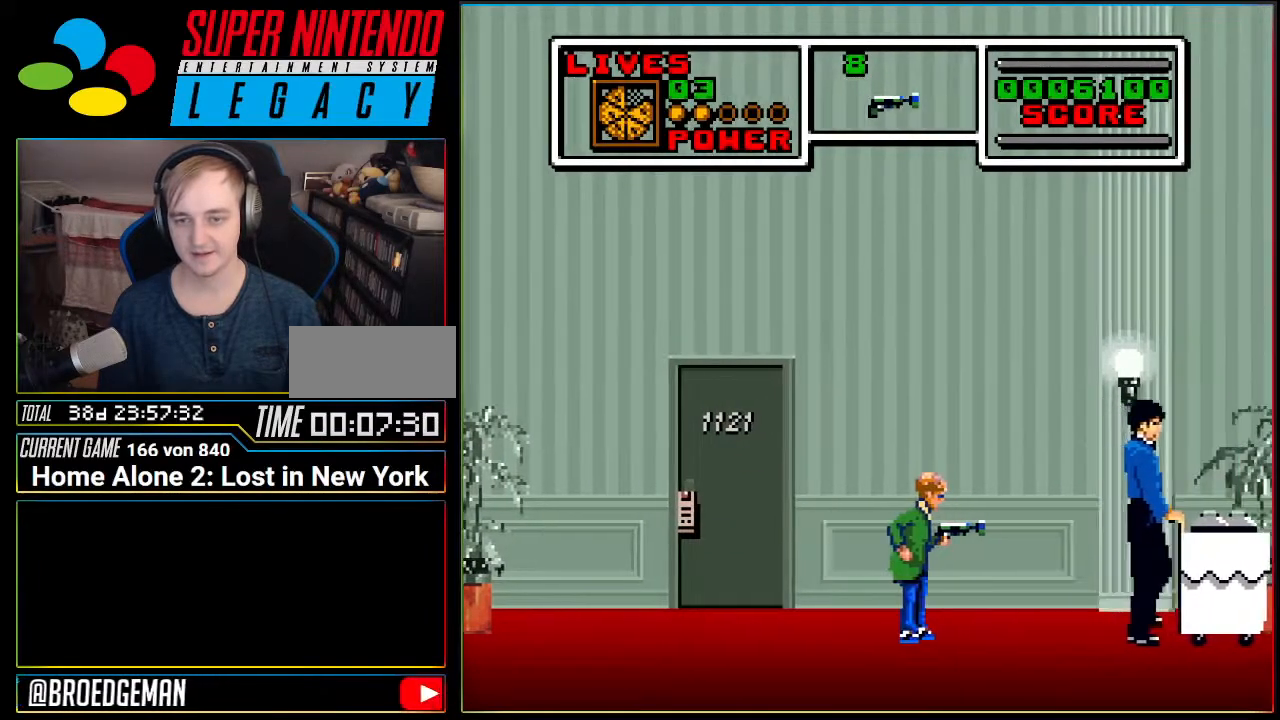
{"buttons": [], "events": []}
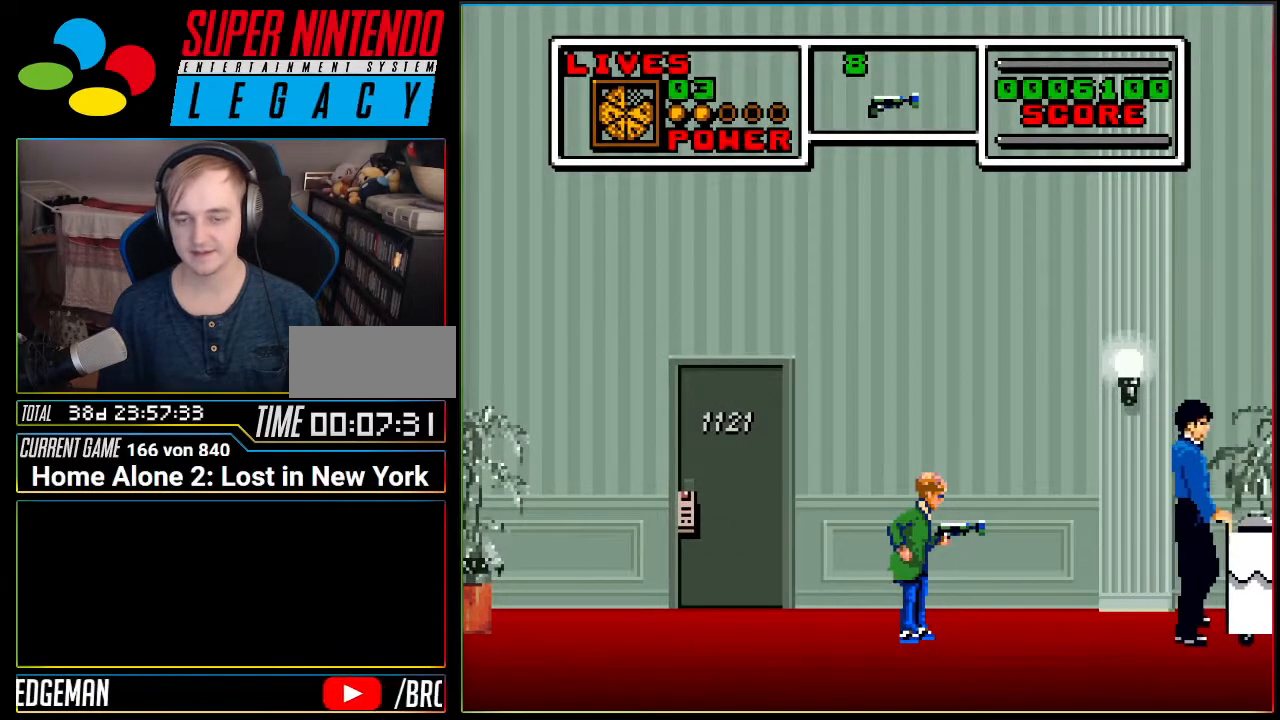
{"buttons": [], "events": [[134, "DPAD_RIGHT", "down"], [451, "DPAD_RIGHT", "up"]]}
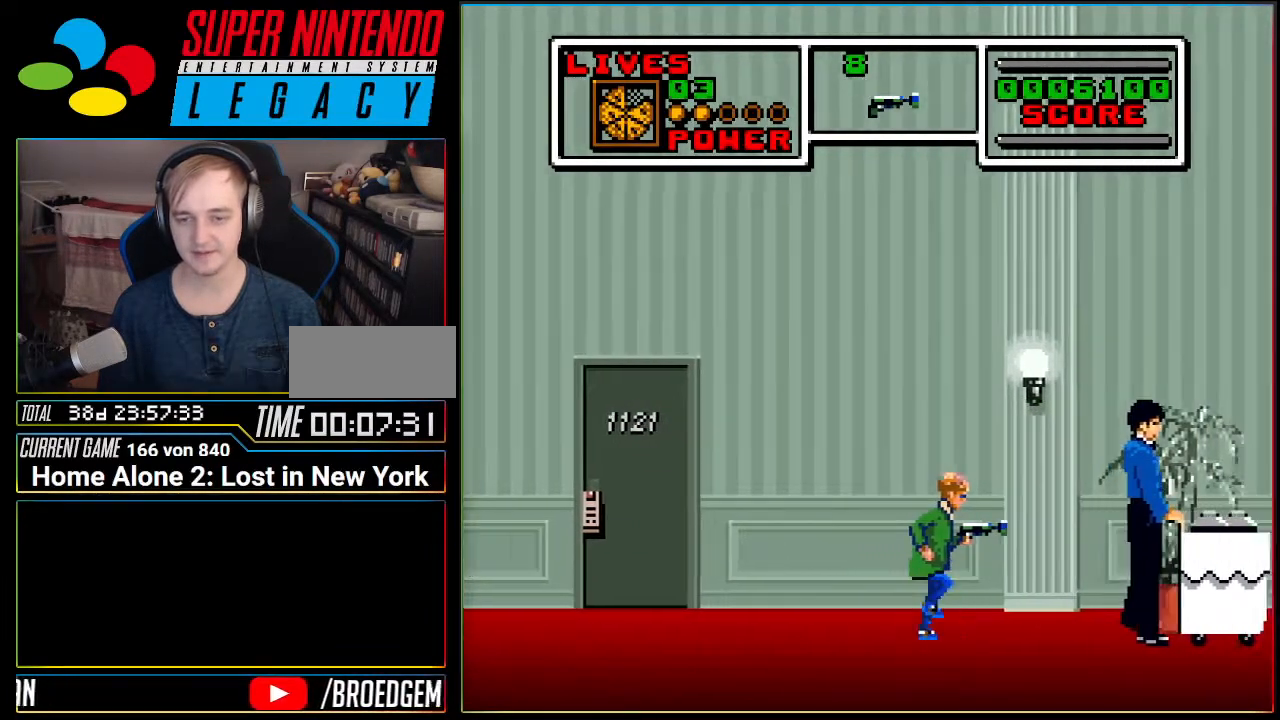
{"buttons": ["DPAD_RIGHT"], "events": [[417, "DPAD_RIGHT", "down"]]}
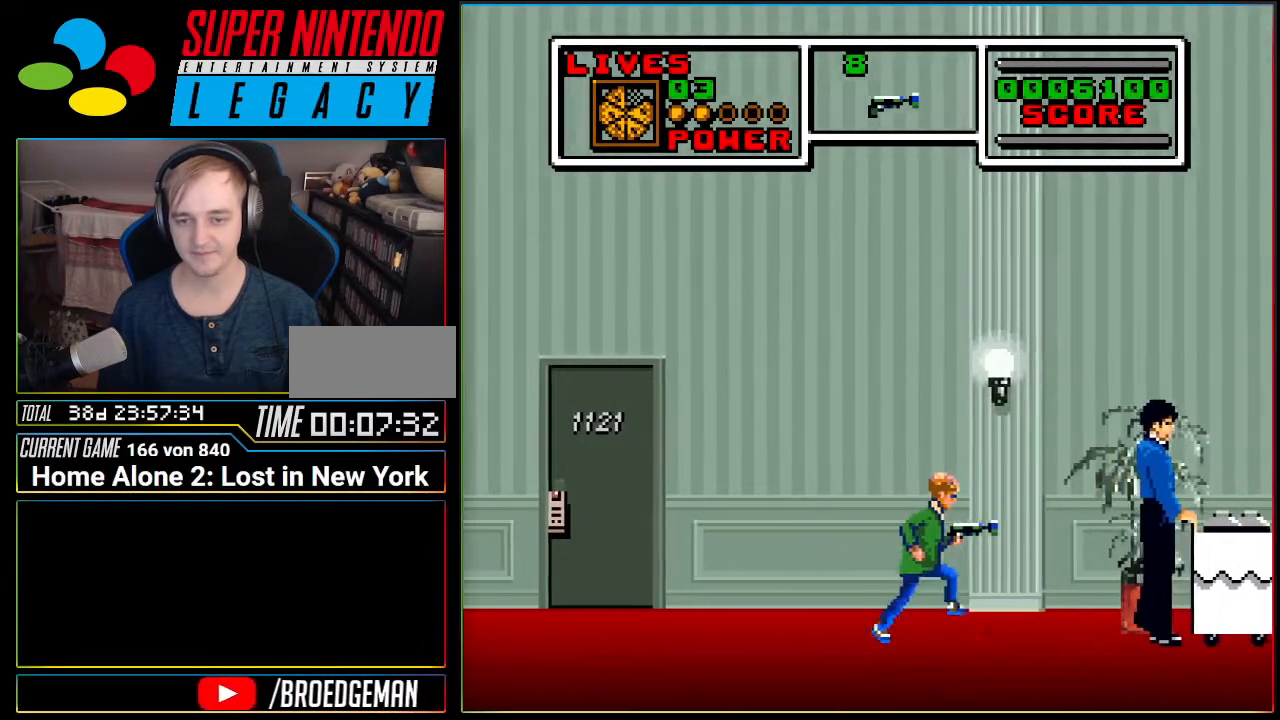
{"buttons": [], "events": [[34, "DPAD_RIGHT", "up"]]}
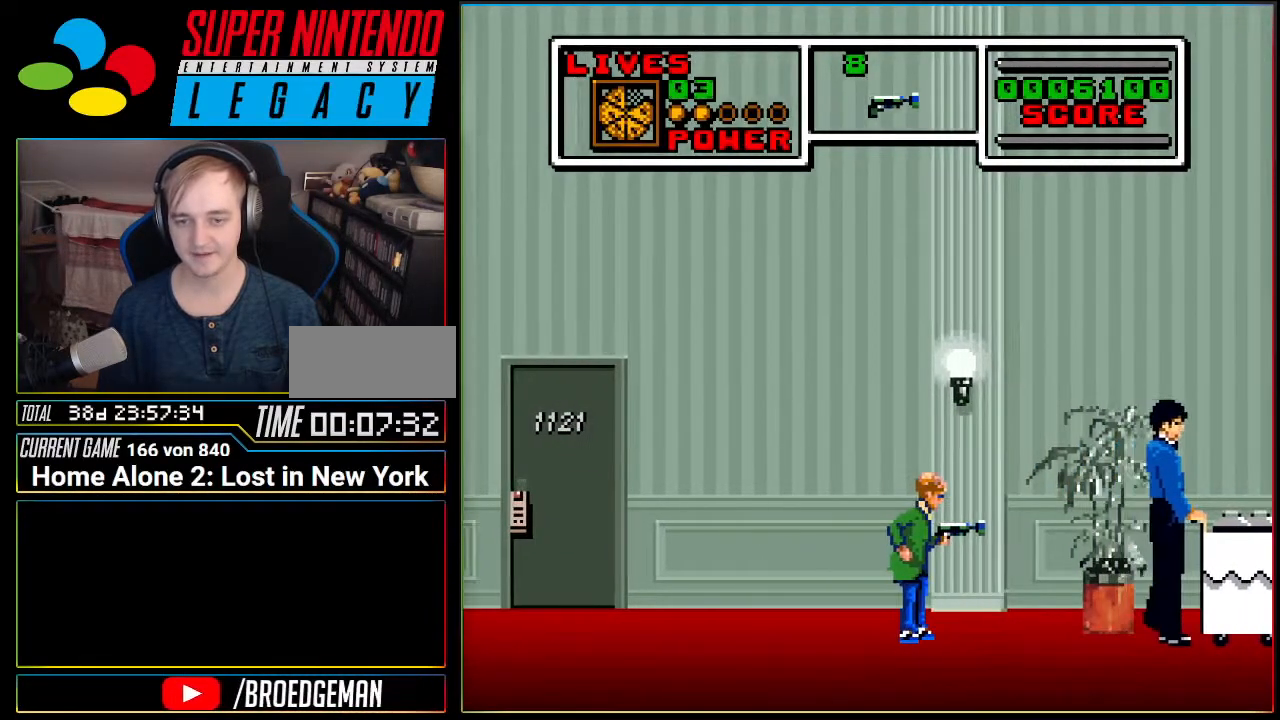
{"buttons": ["DPAD_RIGHT"], "events": [[467, "DPAD_RIGHT", "down"]]}
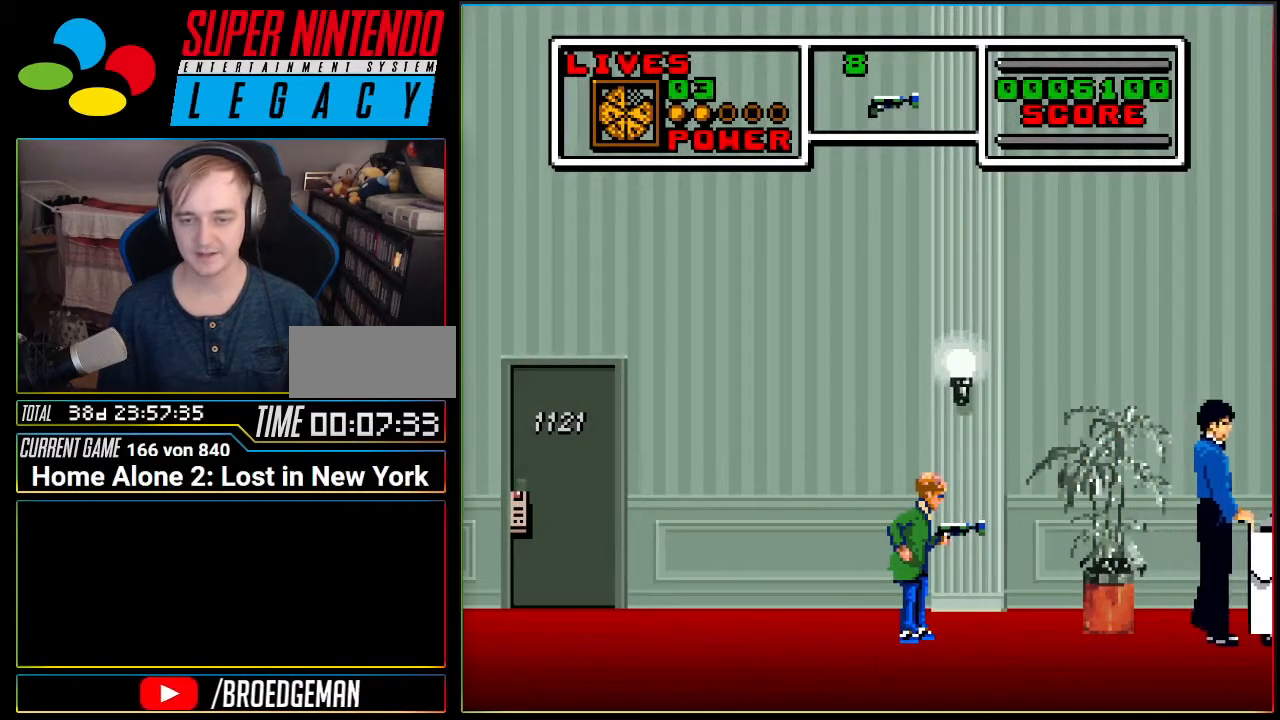
{"buttons": [], "events": [[384, "DPAD_RIGHT", "up"]]}
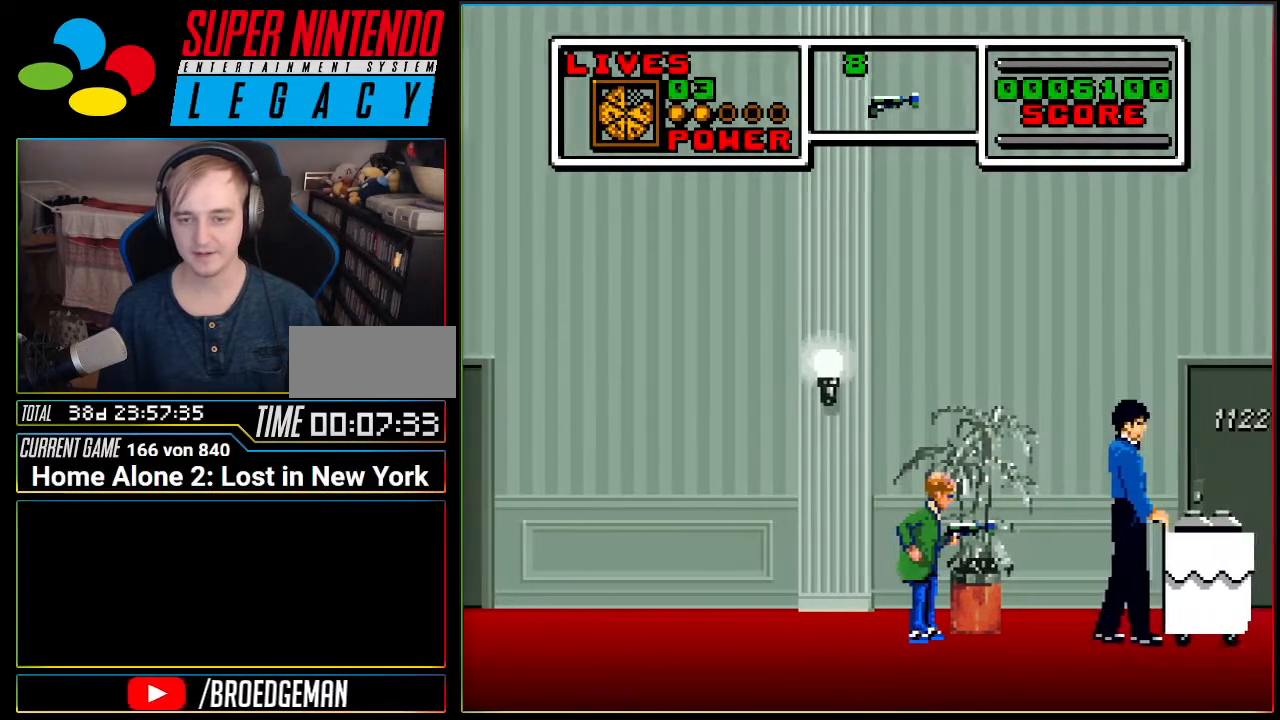
{"buttons": ["DPAD_RIGHT"], "events": [[500, "DPAD_RIGHT", "down"]]}
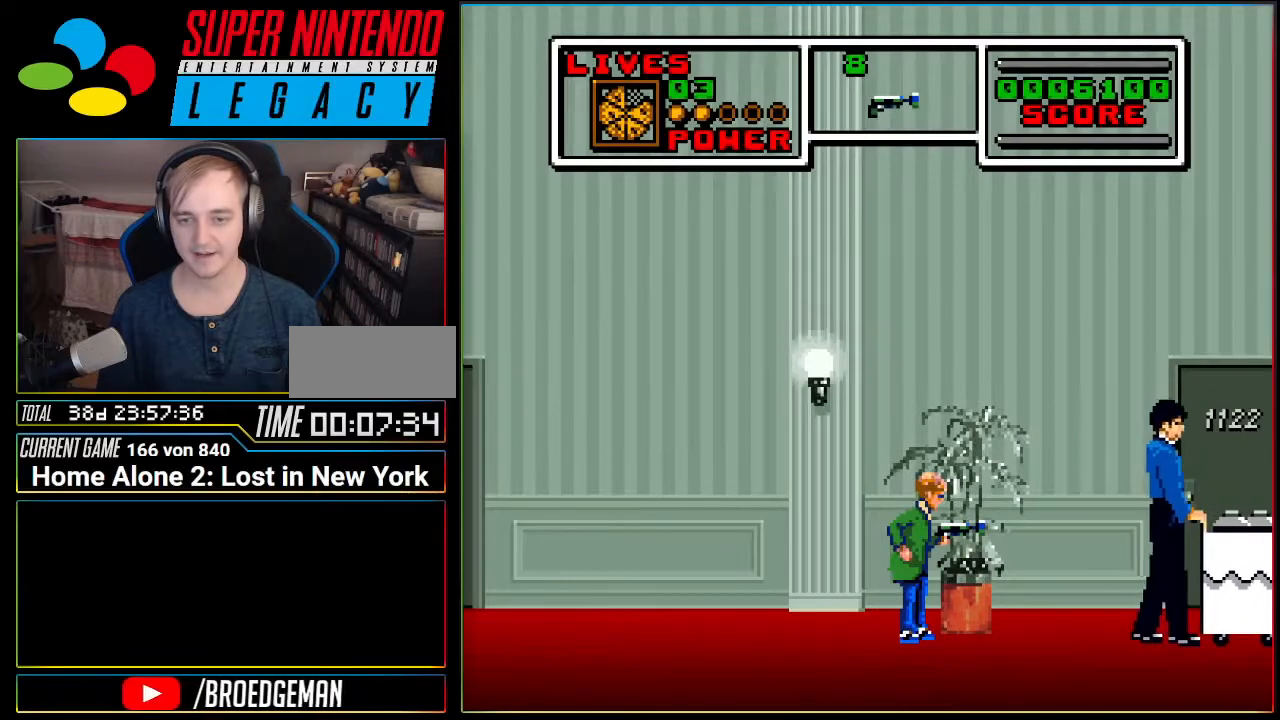
{"buttons": [], "events": [[251, "DPAD_RIGHT", "up"]]}
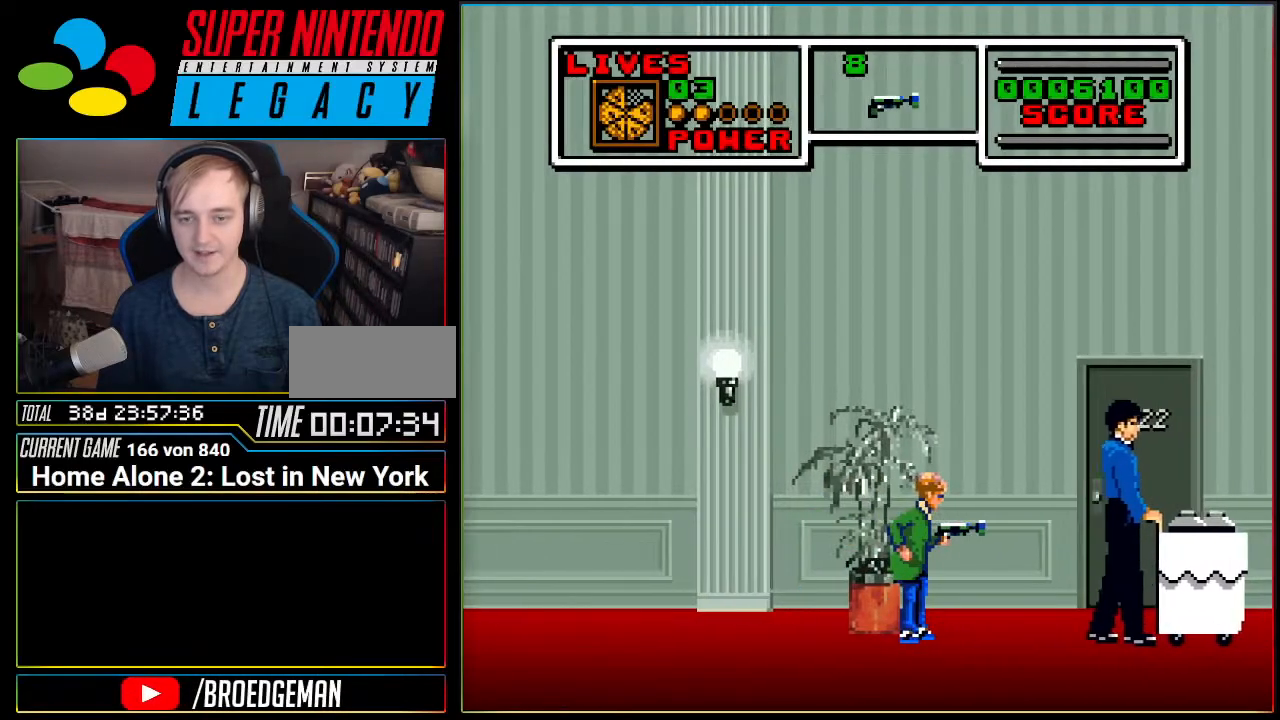
{"buttons": [], "events": []}
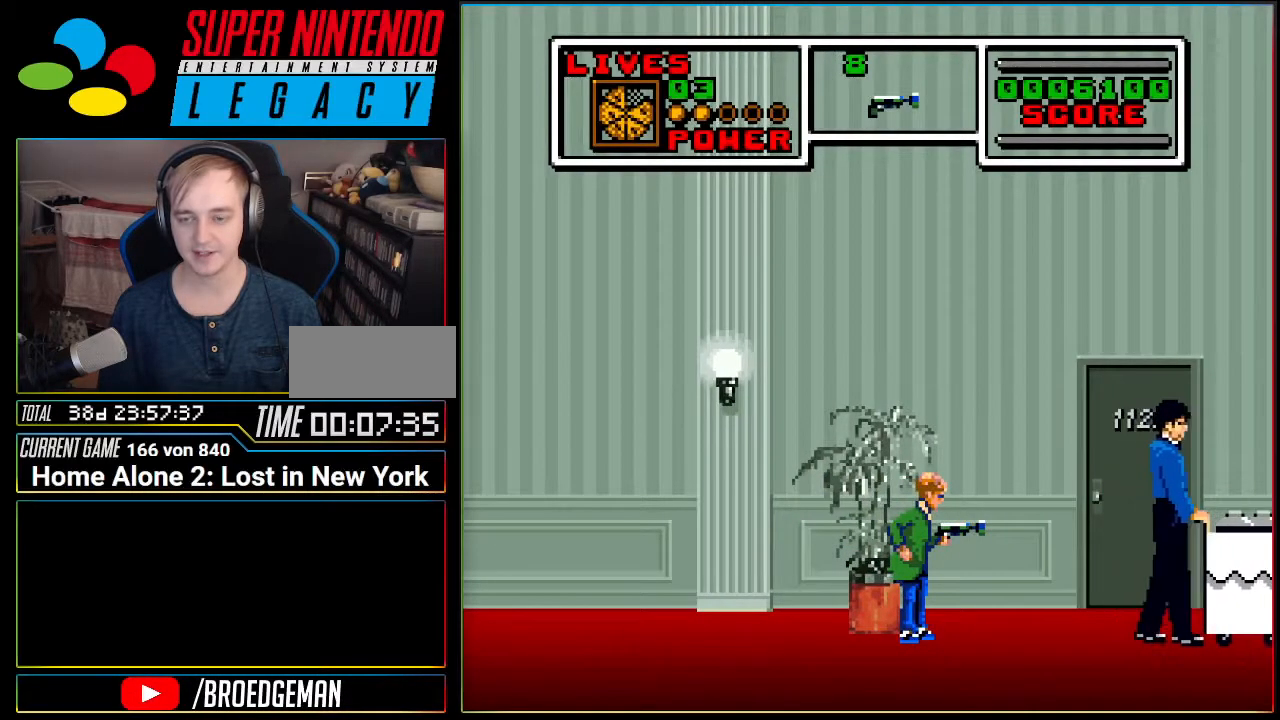
{"buttons": [], "events": [[100, "DPAD_RIGHT", "down"], [251, "DPAD_RIGHT", "up"]]}
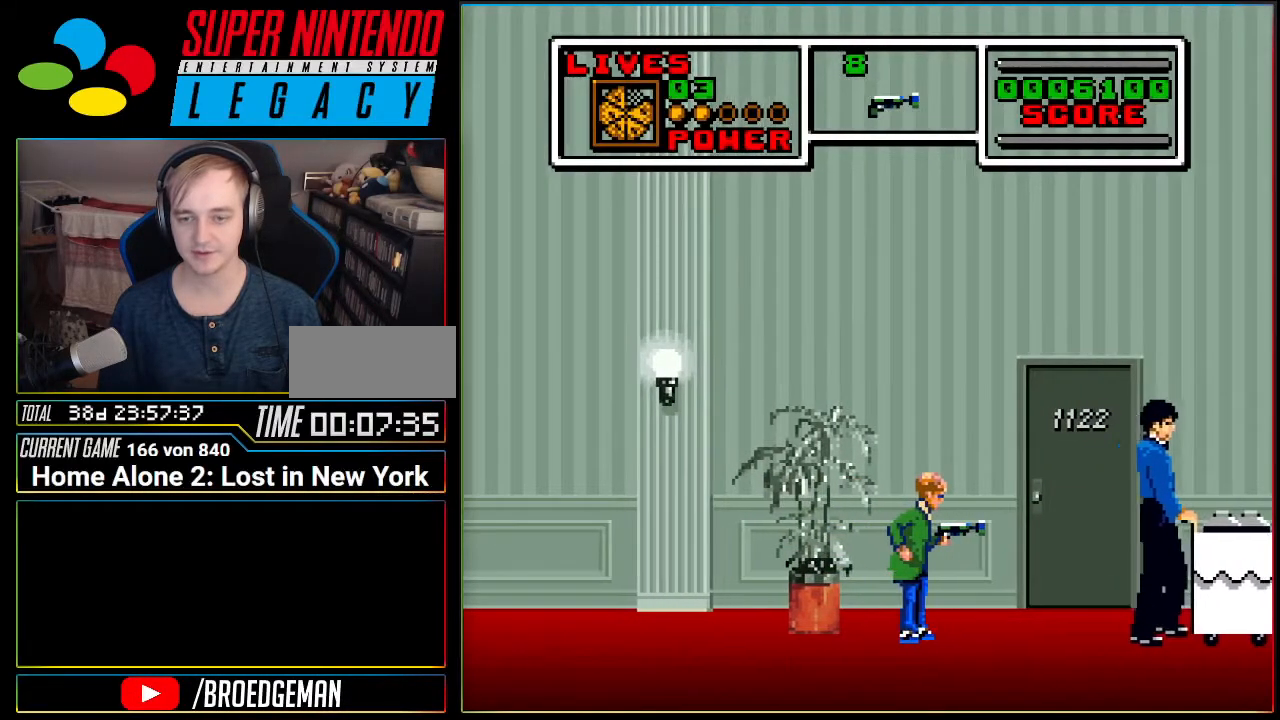
{"buttons": ["DPAD_RIGHT"], "events": [[200, "DPAD_RIGHT", "down"]]}
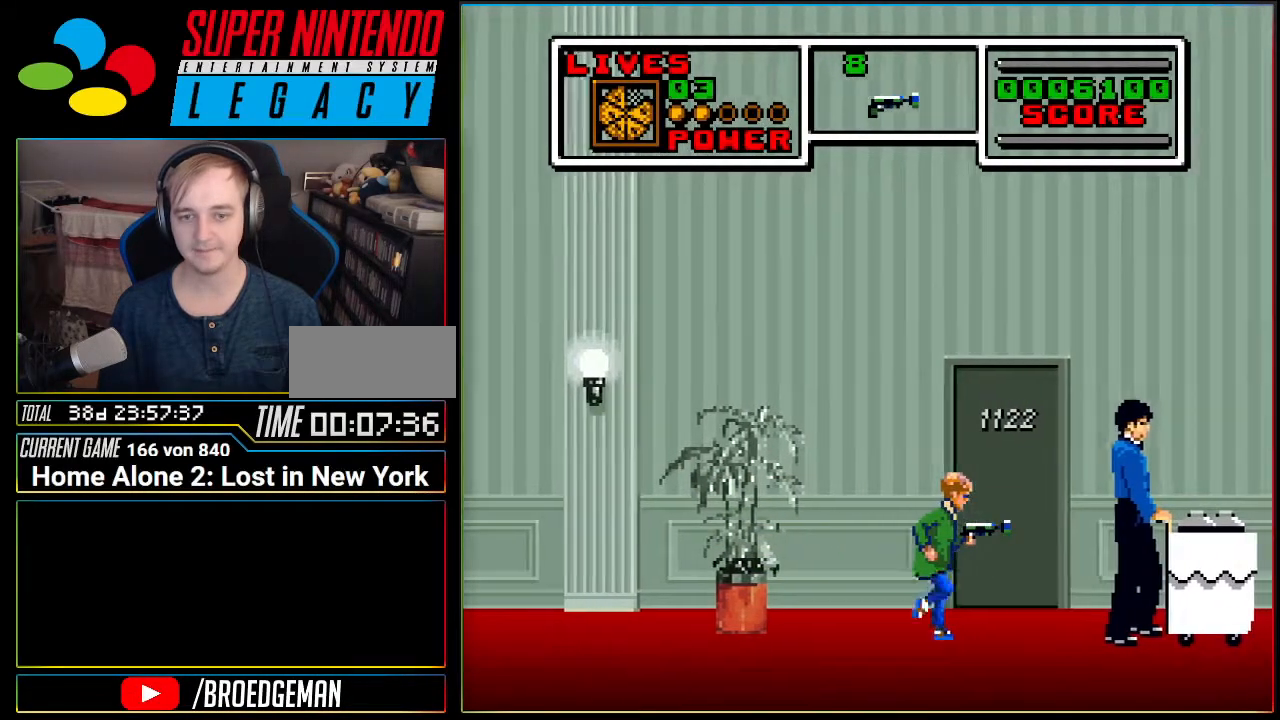
{"buttons": [], "events": [[101, "DPAD_RIGHT", "up"], [184, "DPAD_UP", "down"], [351, "DPAD_UP", "up"], [384, "DPAD_UP", "down"], [501, "DPAD_UP", "up"]]}
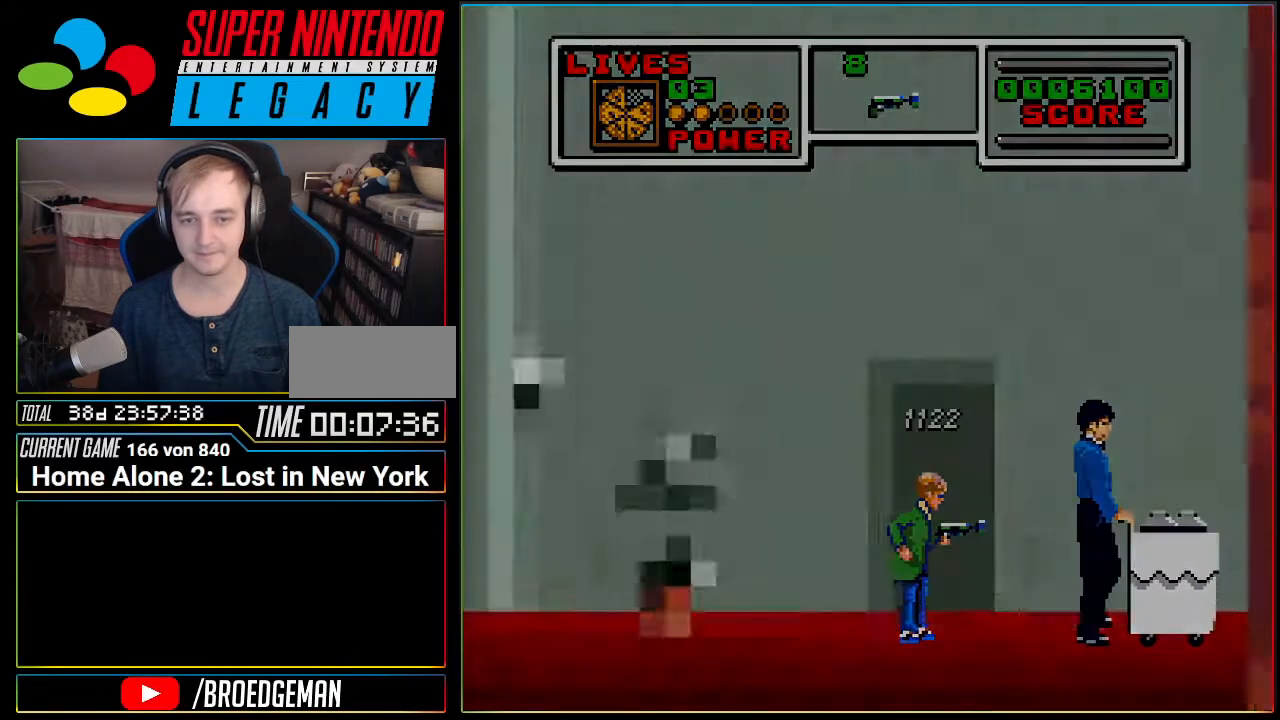
{"buttons": [], "events": [[100, "DPAD_RIGHT", "down"], [183, "DPAD_RIGHT", "up"]]}
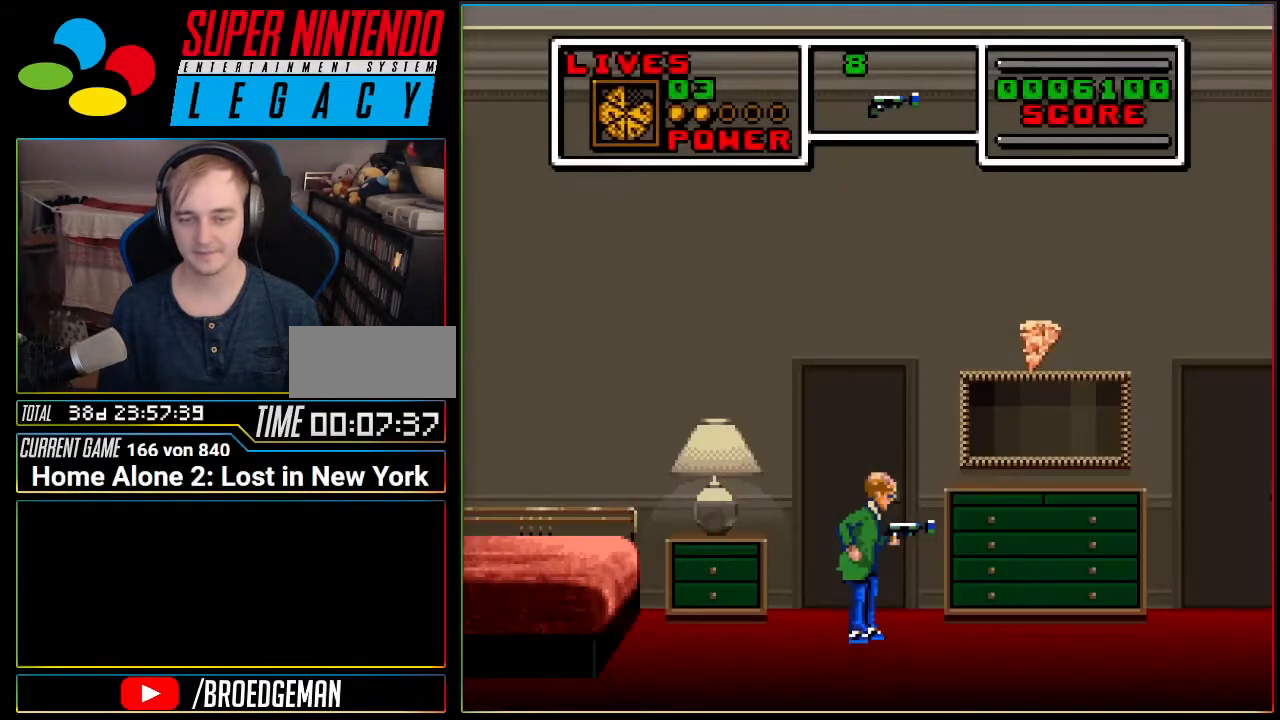
{"buttons": [], "events": []}
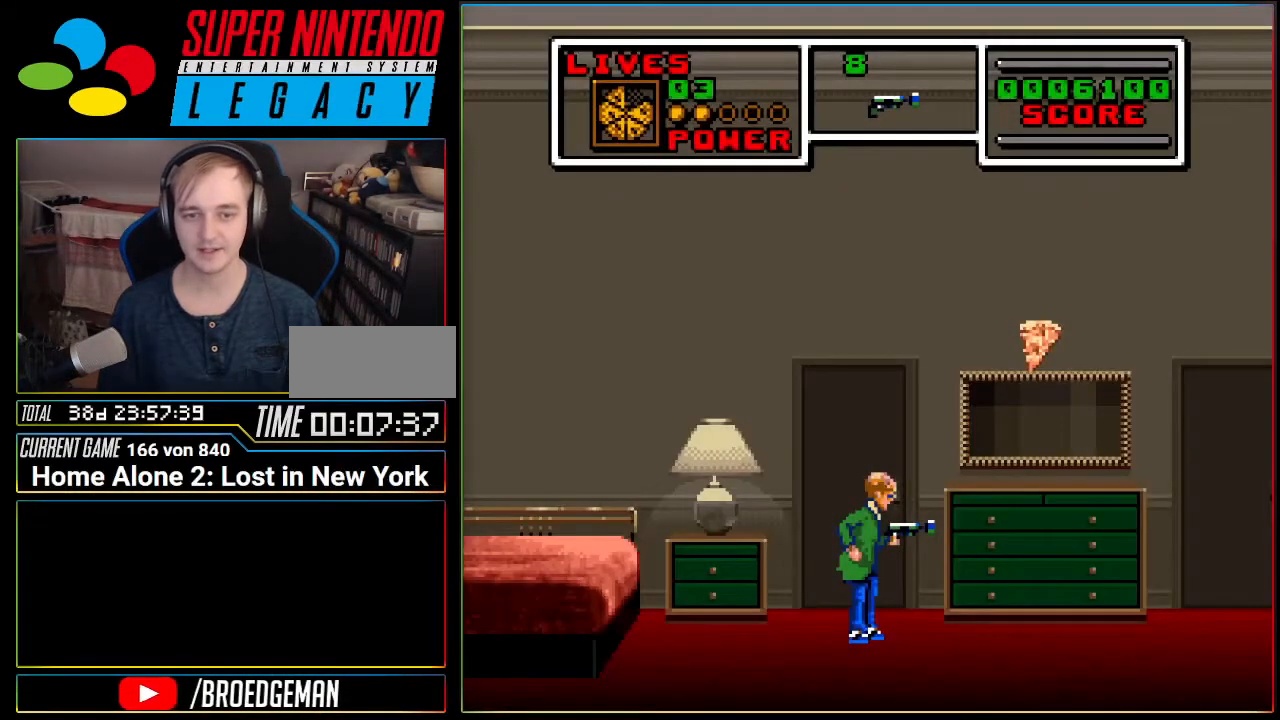
{"buttons": ["A", "DPAD_LEFT"], "events": [[167, "DPAD_LEFT", "down"], [334, "A", "down"]]}
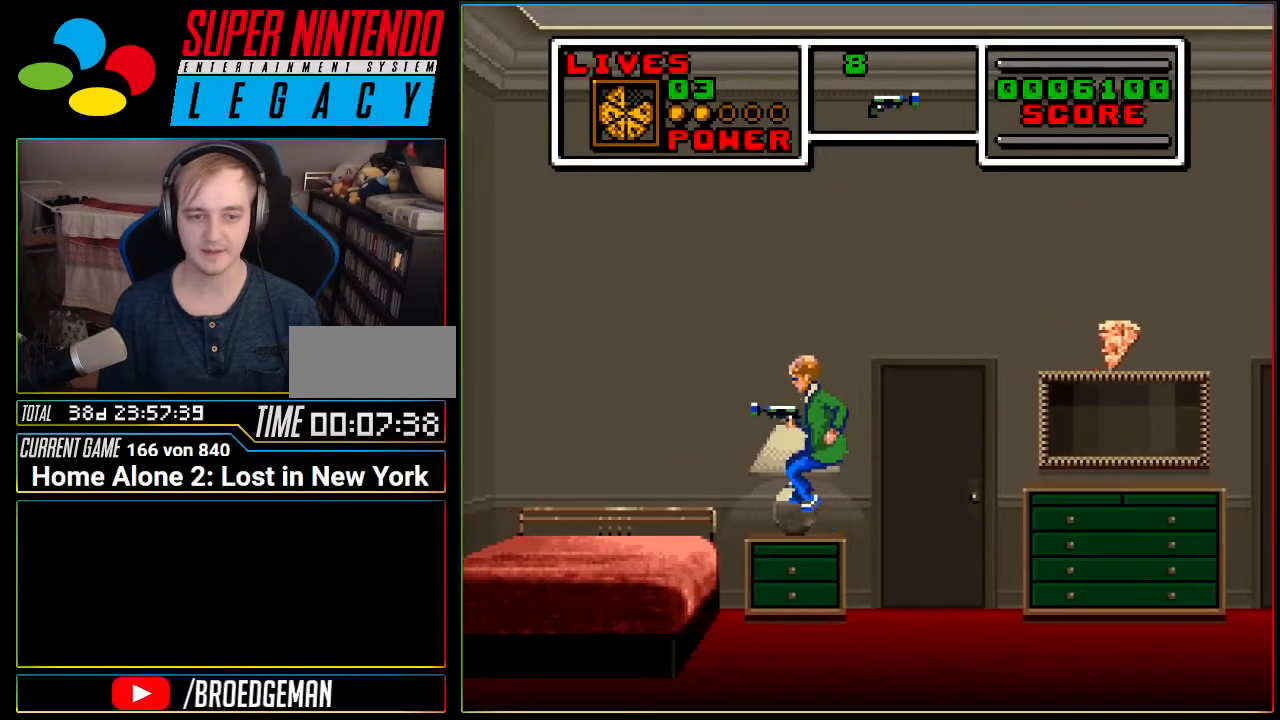
{"buttons": ["DPAD_LEFT"], "events": [[167, "A", "up"], [217, "DPAD_LEFT", "up"], [333, "DPAD_LEFT", "down"]]}
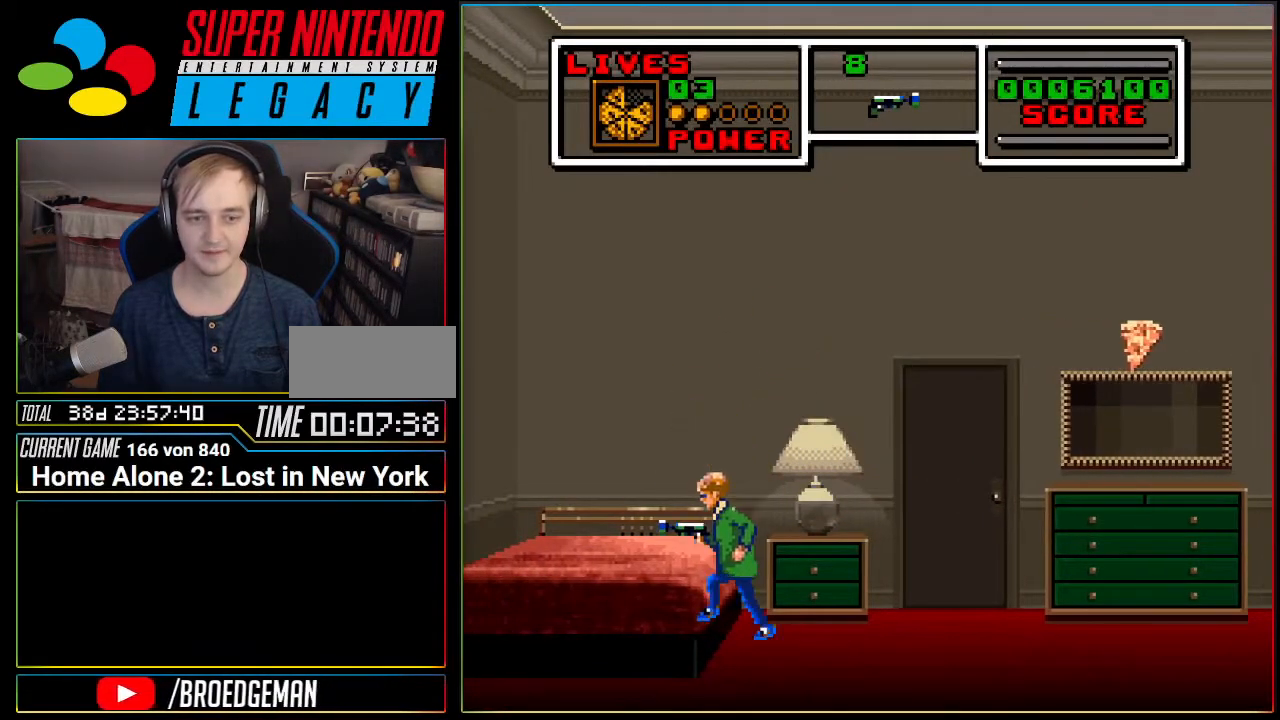
{"buttons": ["A", "DPAD_LEFT"], "events": [[84, "DPAD_LEFT", "up"], [167, "A", "down"], [301, "DPAD_LEFT", "down"]]}
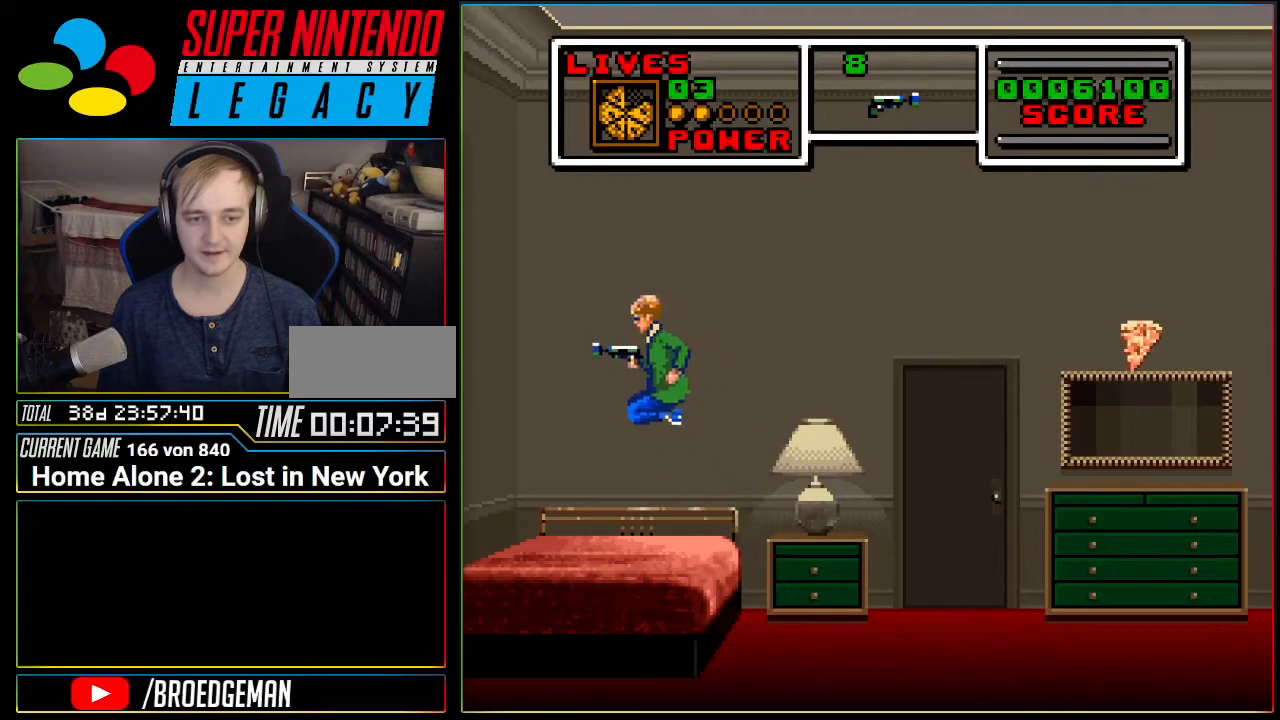
{"buttons": ["A"], "events": [[16, "A", "up"], [83, "DPAD_LEFT", "up"], [333, "A", "down"]]}
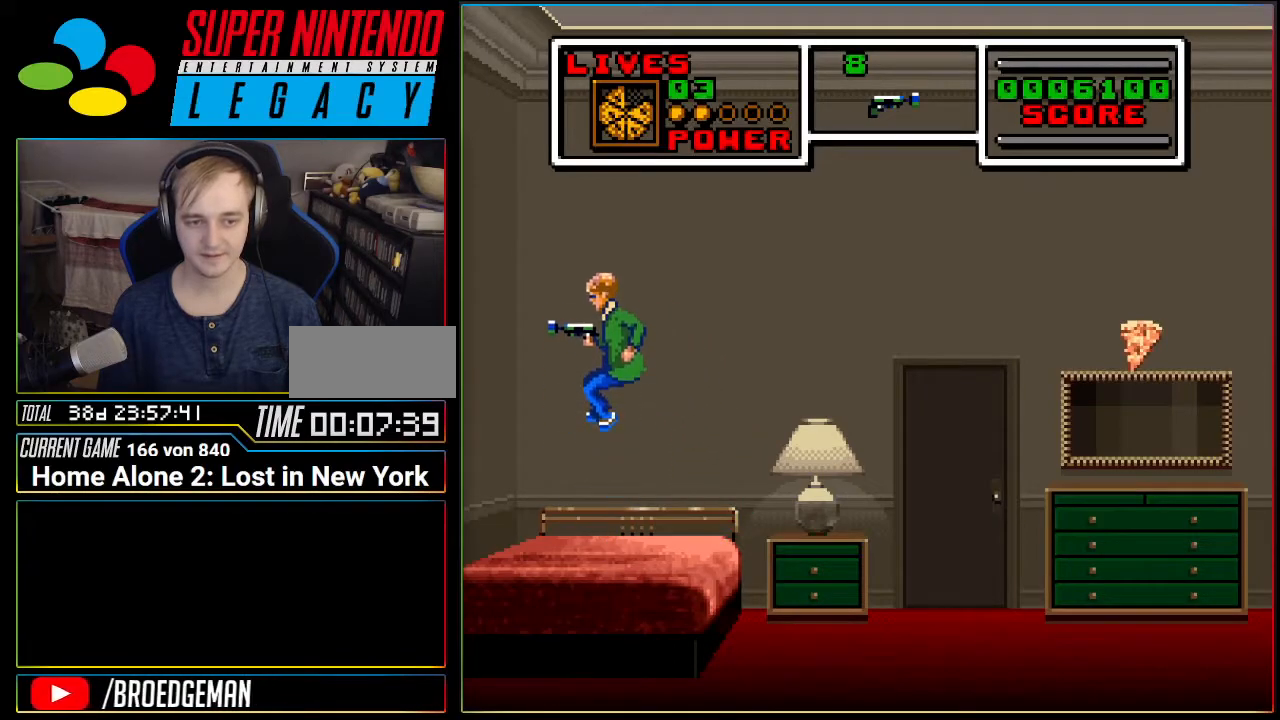
{"buttons": [], "events": [[301, "A", "up"]]}
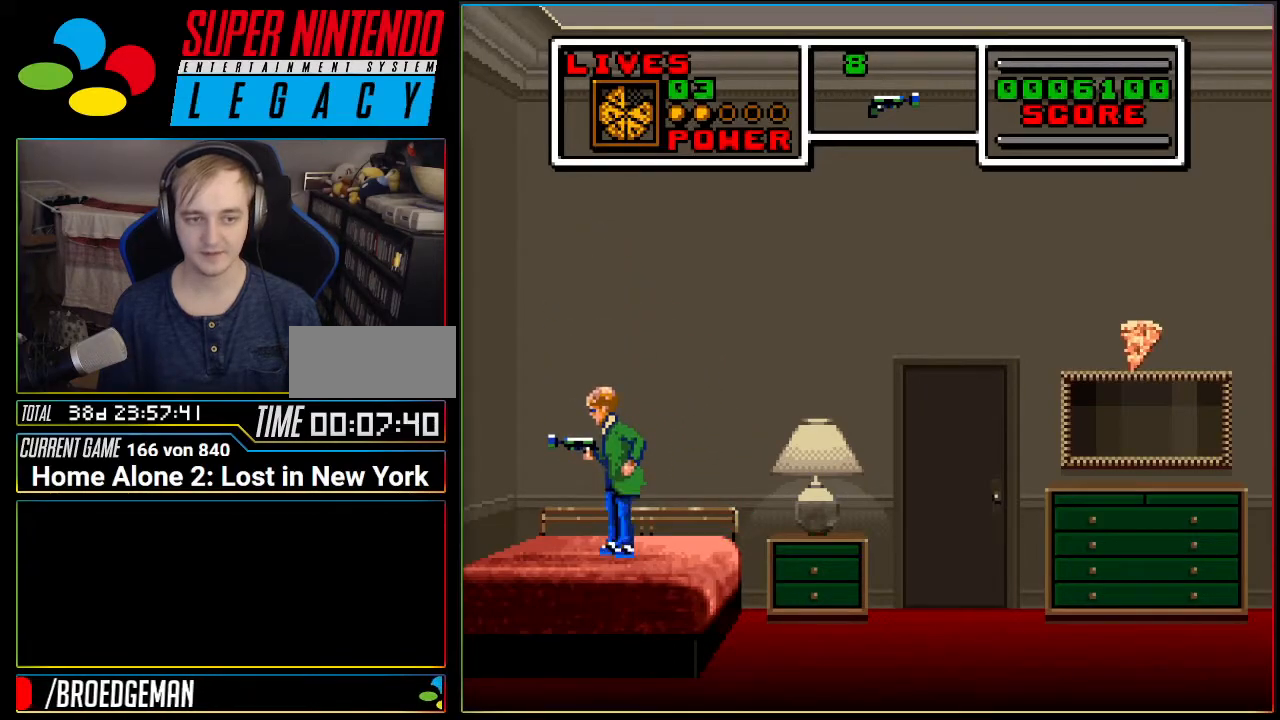
{"buttons": [], "events": [[50, "A", "down"], [484, "A", "up"]]}
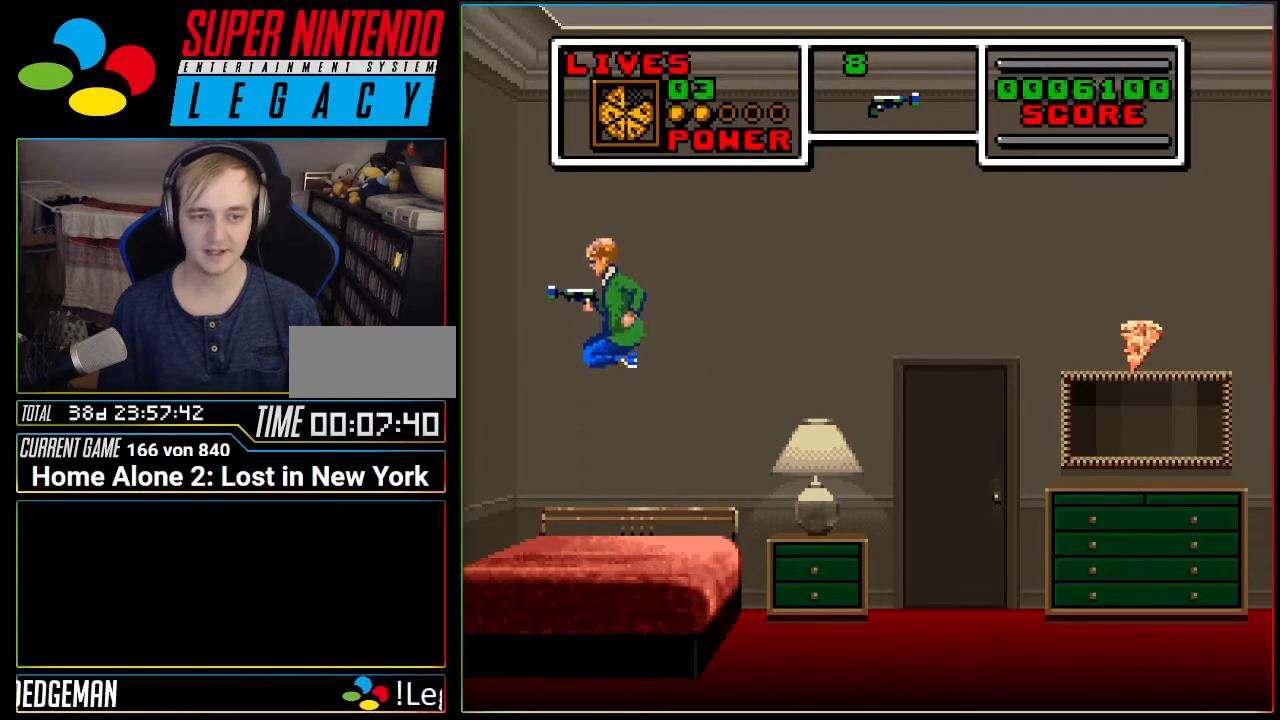
{"buttons": ["A"], "events": [[267, "A", "down"]]}